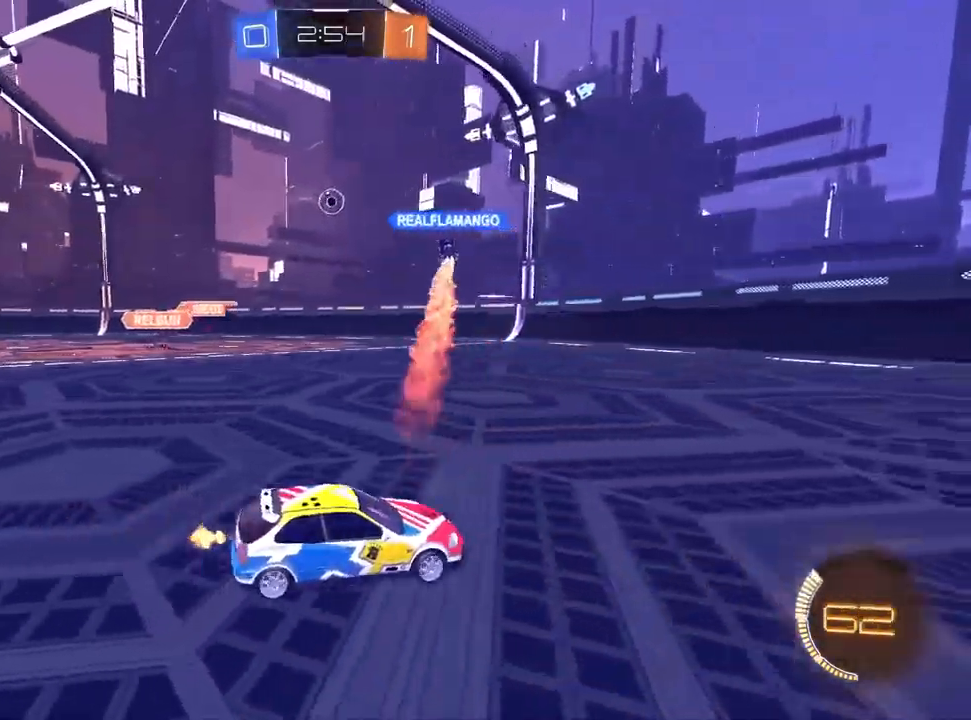
Gameplay with a controller (PlayStation layout); each line is a JSON object with the inputs held at the frame after it (dt_ms = milliseconds from this image to that frame). "events" lists button and stick changes between this image and that frame as [ms after this image, input, new state], when the widget could be followed in between. Not read: R2.
{"dt_ms": 500, "buttons": [], "left_stick": "left", "right_stick": "center", "events": []}
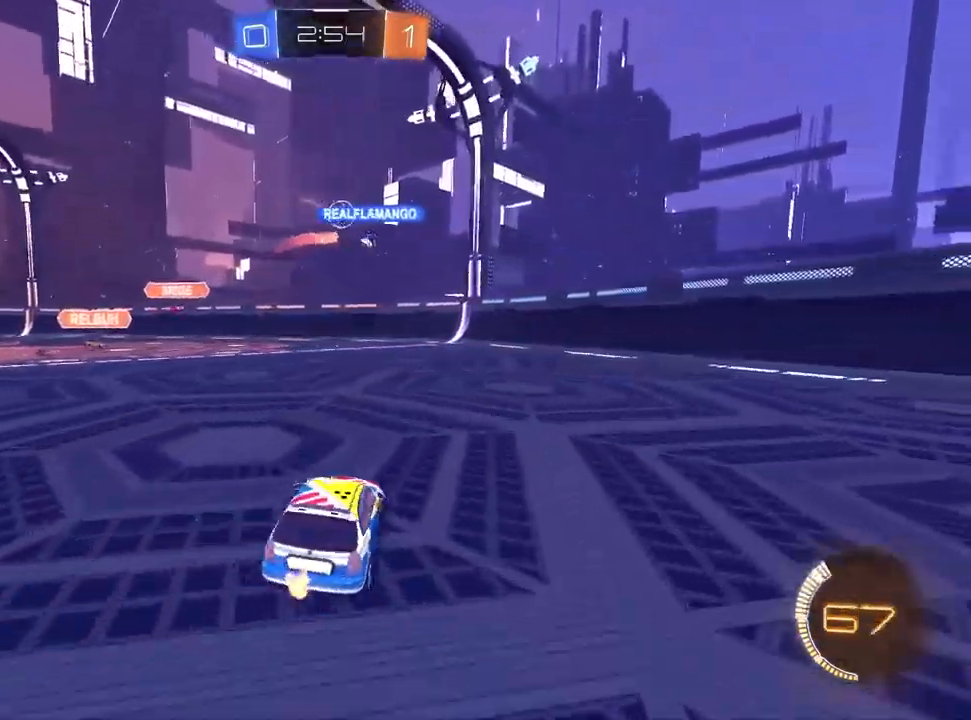
{"dt_ms": 500, "buttons": [], "left_stick": "left", "right_stick": "center", "events": []}
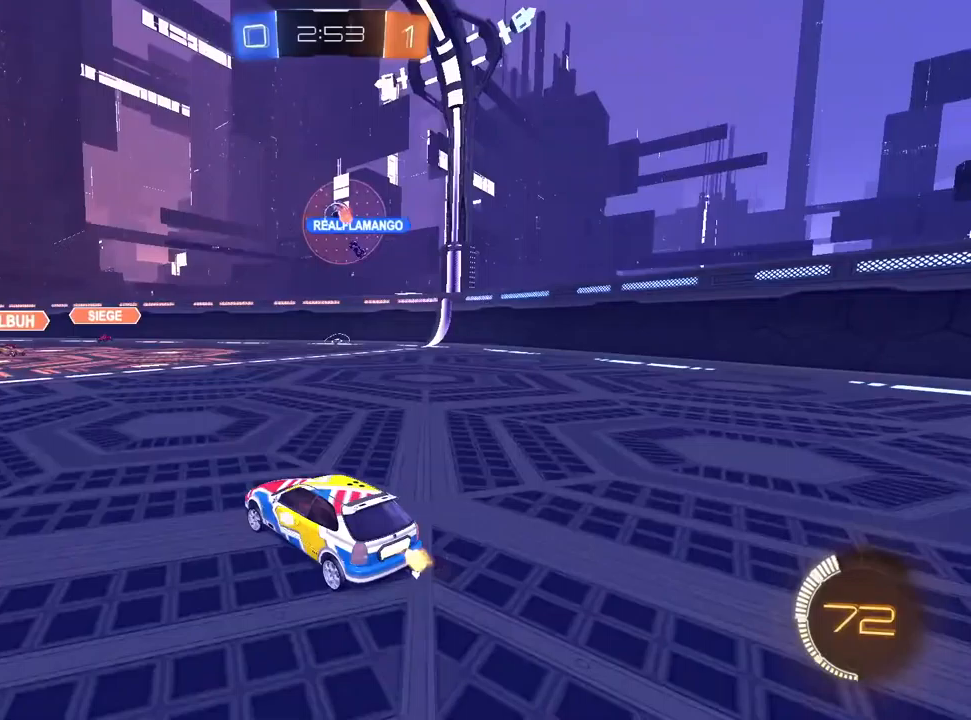
{"dt_ms": 500, "buttons": ["CROSS", "L1", "R1"], "left_stick": "down-right", "right_stick": "center", "events": [[33, "L2", "down"], [33, "left_stick", "center"], [200, "left_stick", "down-left"], [217, "L2", "up"], [233, "CROSS", "down"], [400, "L1", "down"], [400, "left_stick", "center"], [450, "R1", "down"], [483, "left_stick", "down-right"]]}
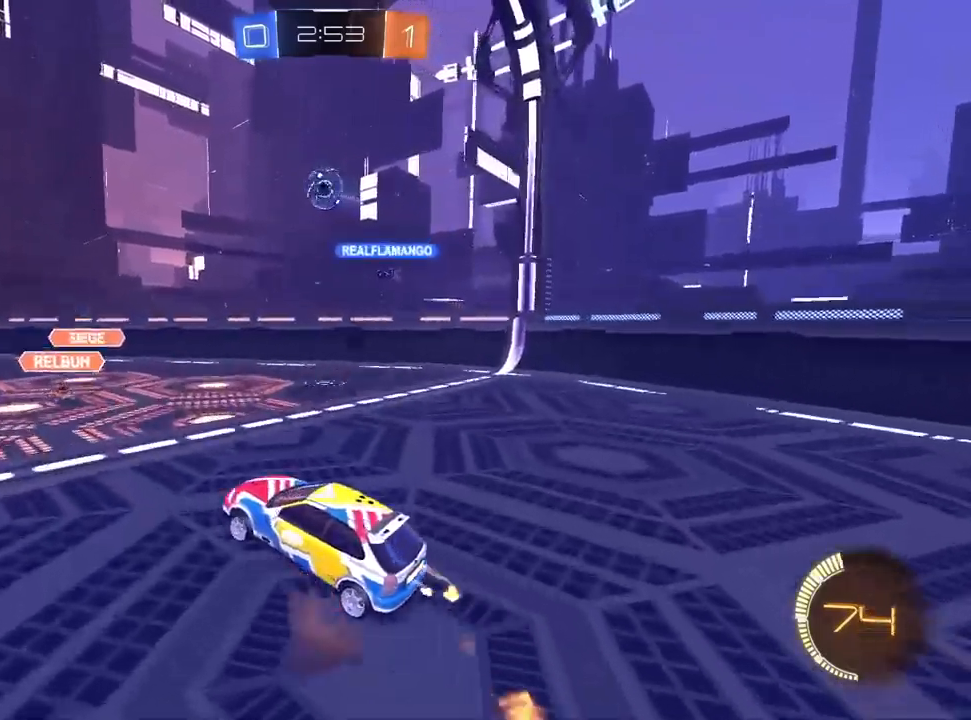
{"dt_ms": 500, "buttons": ["L1", "R1"], "left_stick": "up-right", "right_stick": "center", "events": [[67, "CROSS", "up"], [167, "left_stick", "down"], [333, "left_stick", "up-right"]]}
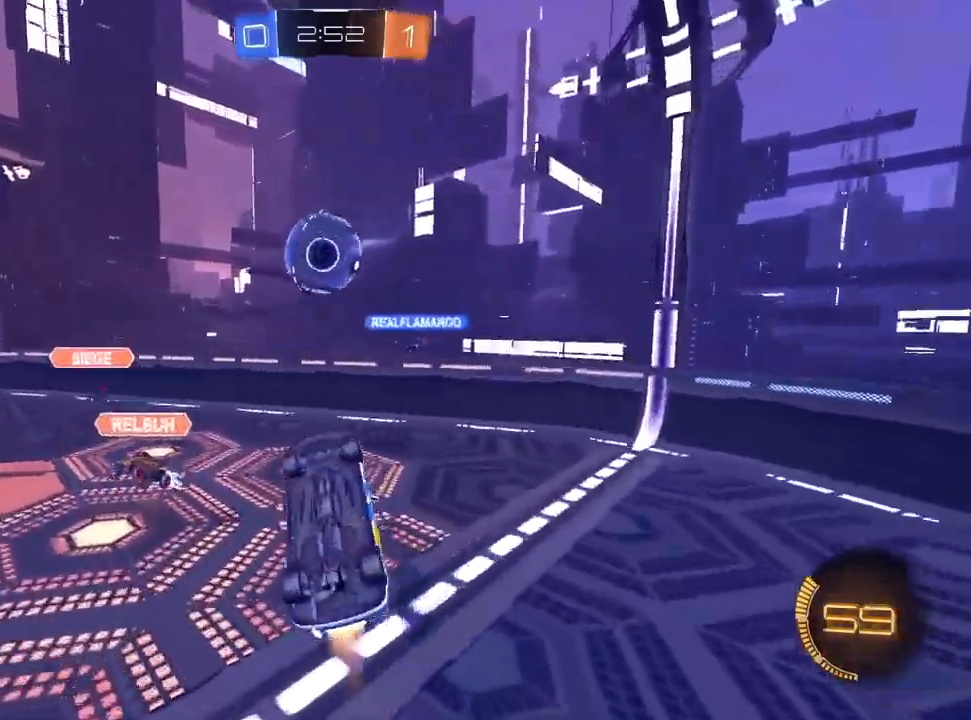
{"dt_ms": 1000, "buttons": ["L1", "R1"], "left_stick": "down-right", "right_stick": "center", "events": [[83, "left_stick", "up-left"], [317, "left_stick", "left"], [817, "left_stick", "up-right"], [967, "left_stick", "down-right"]]}
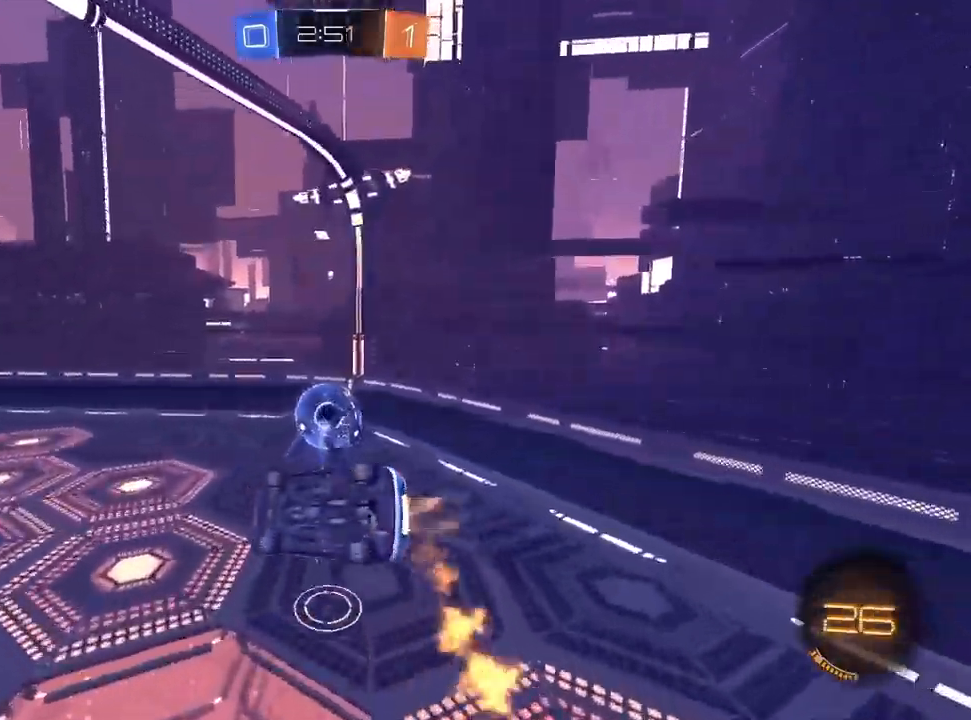
{"dt_ms": 1000, "buttons": ["L1"], "left_stick": "center", "right_stick": "center", "events": [[33, "left_stick", "down-left"], [117, "left_stick", "up-left"], [167, "L1", "up"], [250, "left_stick", "up-right"], [383, "left_stick", "down-right"], [517, "left_stick", "right"], [583, "R1", "up"], [717, "left_stick", "center"], [833, "left_stick", "up-right"], [950, "left_stick", "center"], [967, "L1", "down"]]}
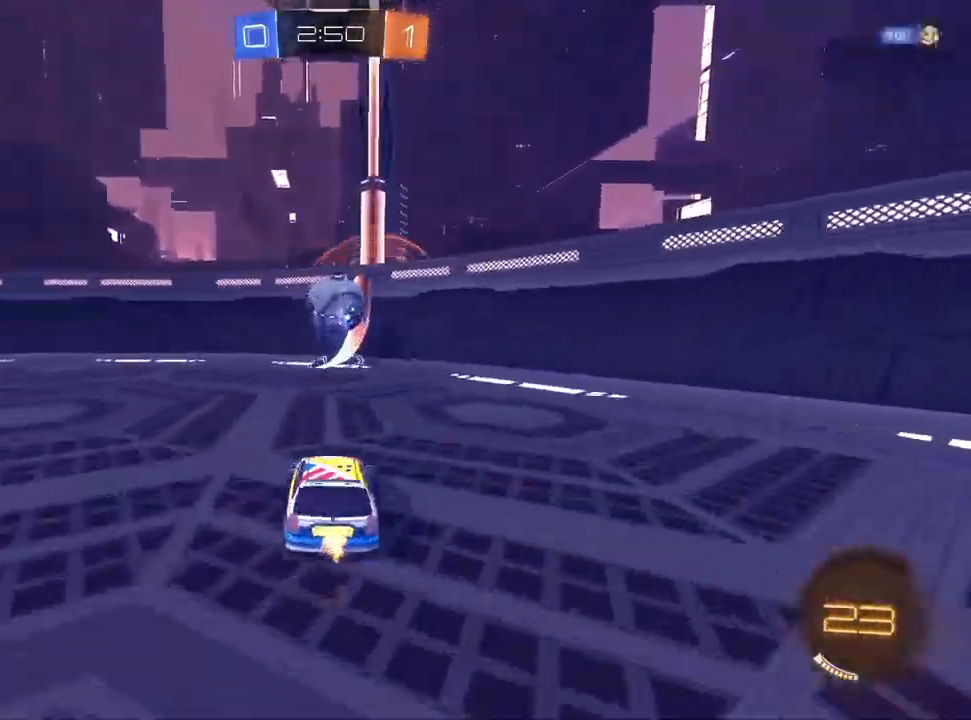
{"dt_ms": 500, "buttons": [], "left_stick": "center", "right_stick": "center", "events": [[217, "L1", "up"], [267, "left_stick", "left"], [433, "left_stick", "center"]]}
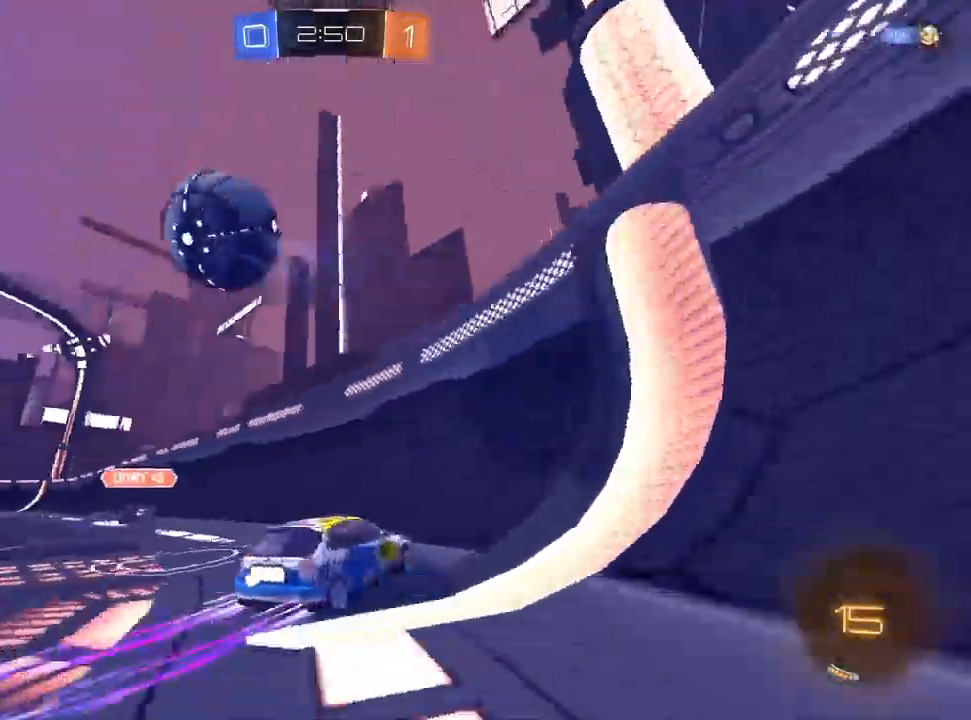
{"dt_ms": 500, "buttons": [], "left_stick": "down-left", "right_stick": "center", "events": [[100, "left_stick", "left"], [250, "L2", "down"], [367, "left_stick", "down-left"], [467, "L2", "up"]]}
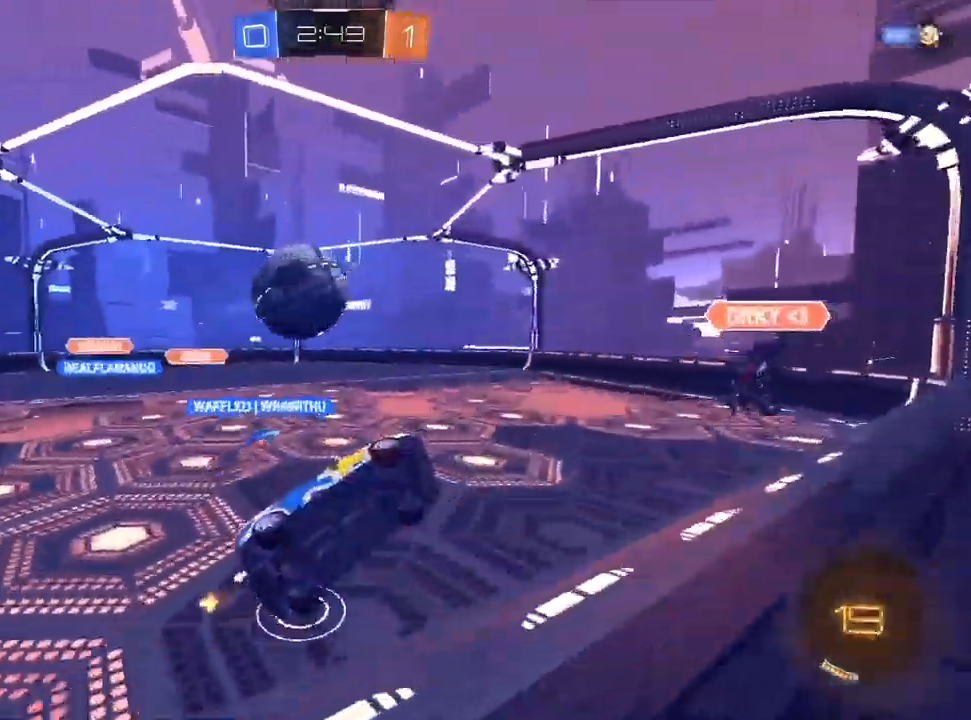
{"dt_ms": 500, "buttons": [], "left_stick": "up-right", "right_stick": "center", "events": [[83, "R1", "down"], [167, "R1", "up"], [417, "left_stick", "center"], [467, "left_stick", "up-right"]]}
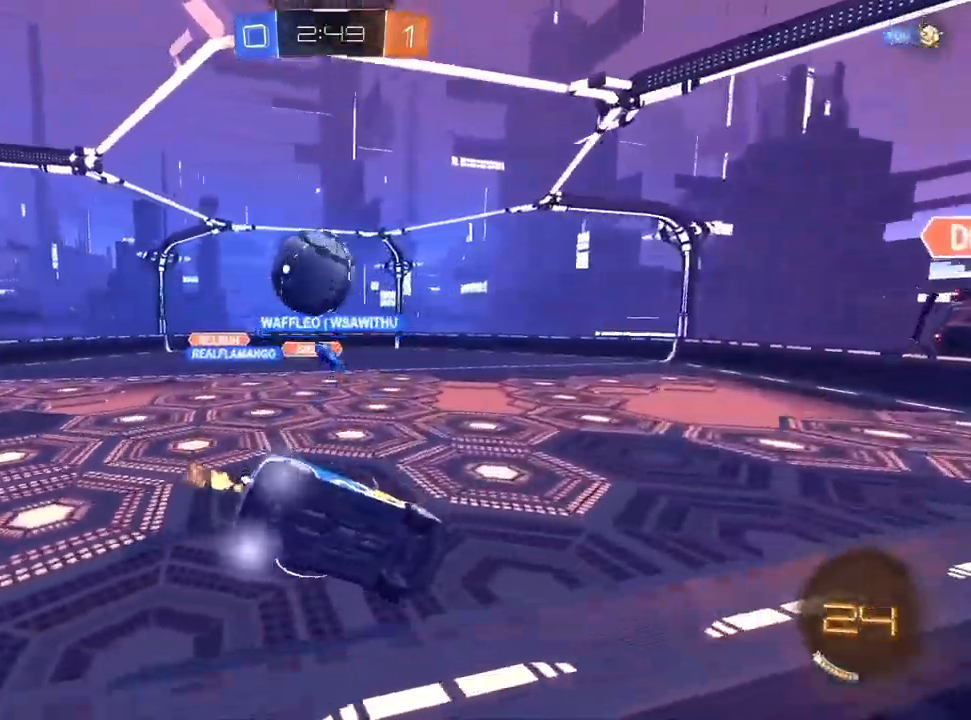
{"dt_ms": 500, "buttons": [], "left_stick": "up-right", "right_stick": "center", "events": [[317, "L2", "down"], [483, "L2", "up"]]}
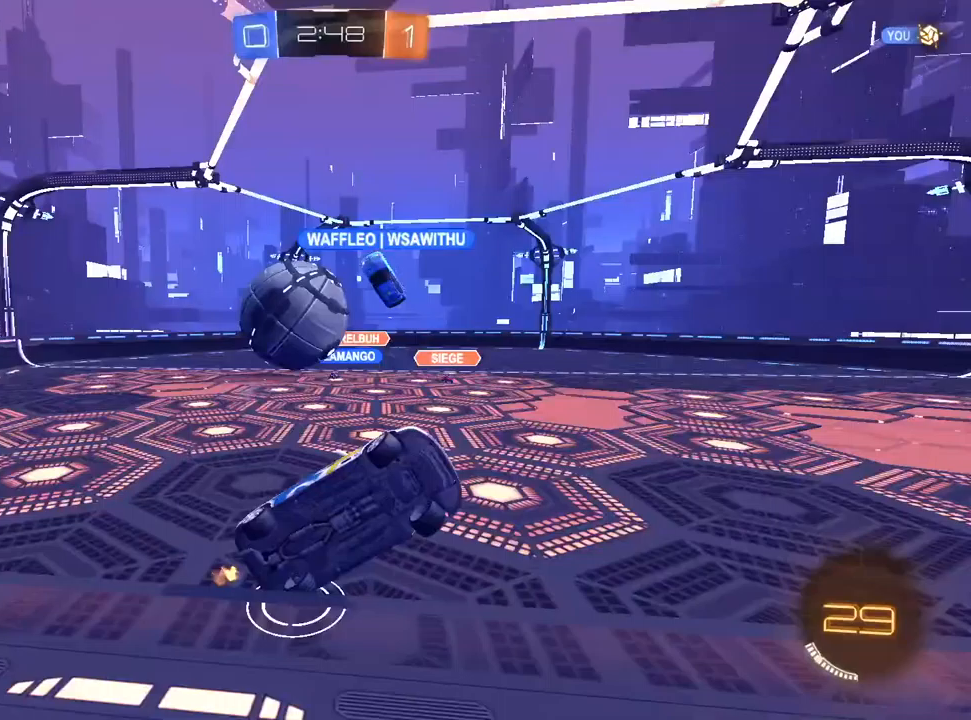
{"dt_ms": 500, "buttons": ["R1"], "left_stick": "down", "right_stick": "center", "events": [[33, "left_stick", "right"], [67, "L2", "down"], [217, "CROSS", "down"], [250, "left_stick", "down"], [300, "L2", "up"], [350, "CROSS", "up"], [467, "R1", "down"]]}
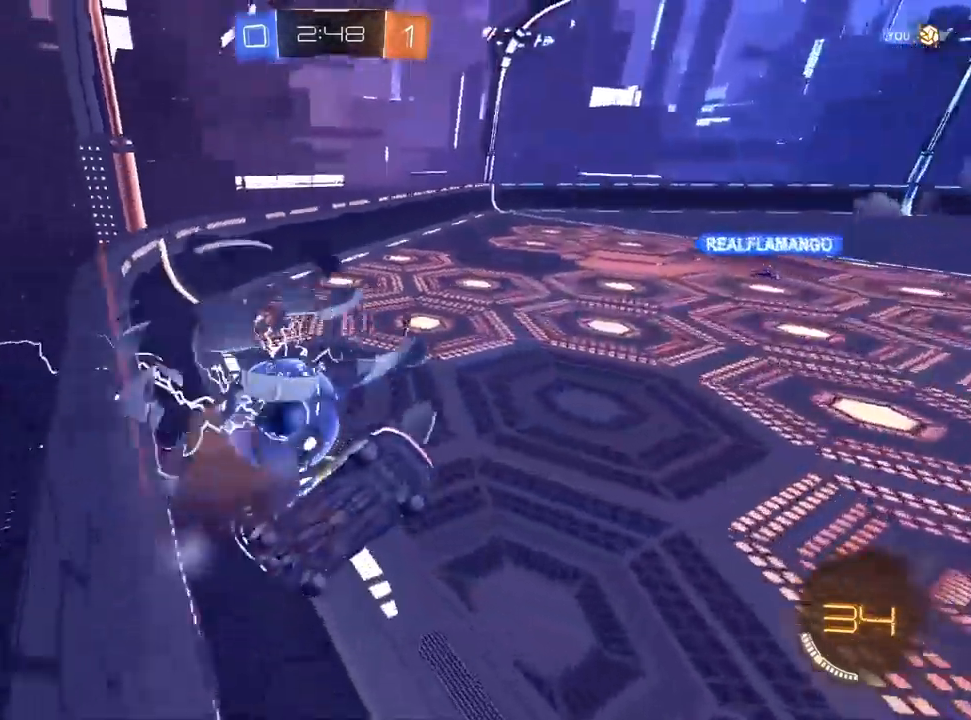
{"dt_ms": 500, "buttons": [], "left_stick": "up-right", "right_stick": "center", "events": [[267, "left_stick", "up-right"], [433, "R1", "up"]]}
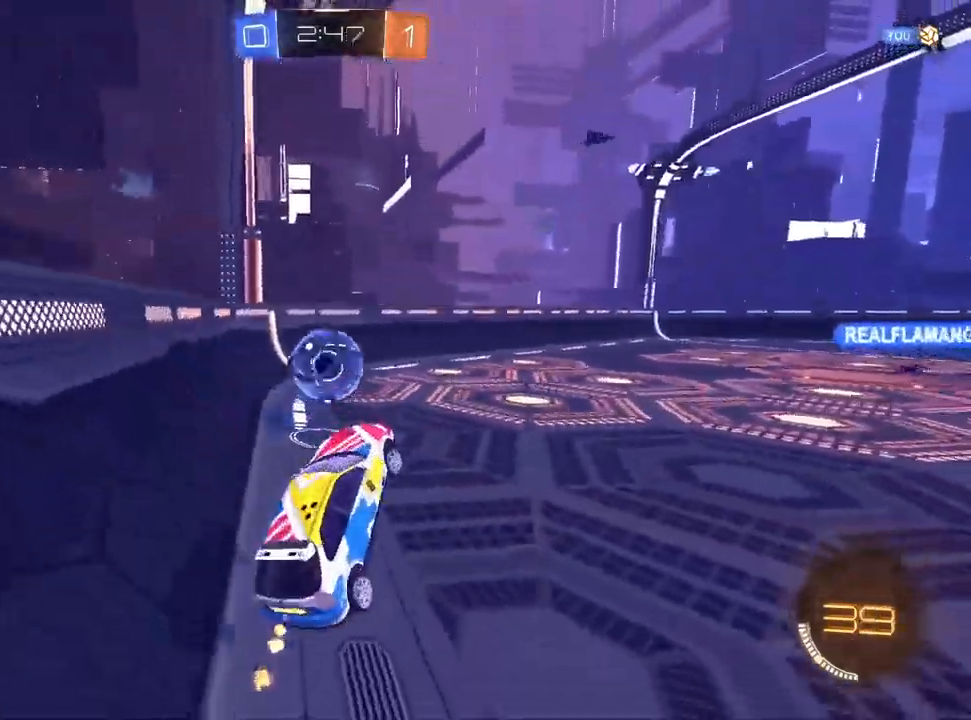
{"dt_ms": 500, "buttons": [], "left_stick": "right", "right_stick": "center", "events": [[117, "left_stick", "up"], [200, "CROSS", "down"], [283, "CROSS", "up"], [283, "left_stick", "right"]]}
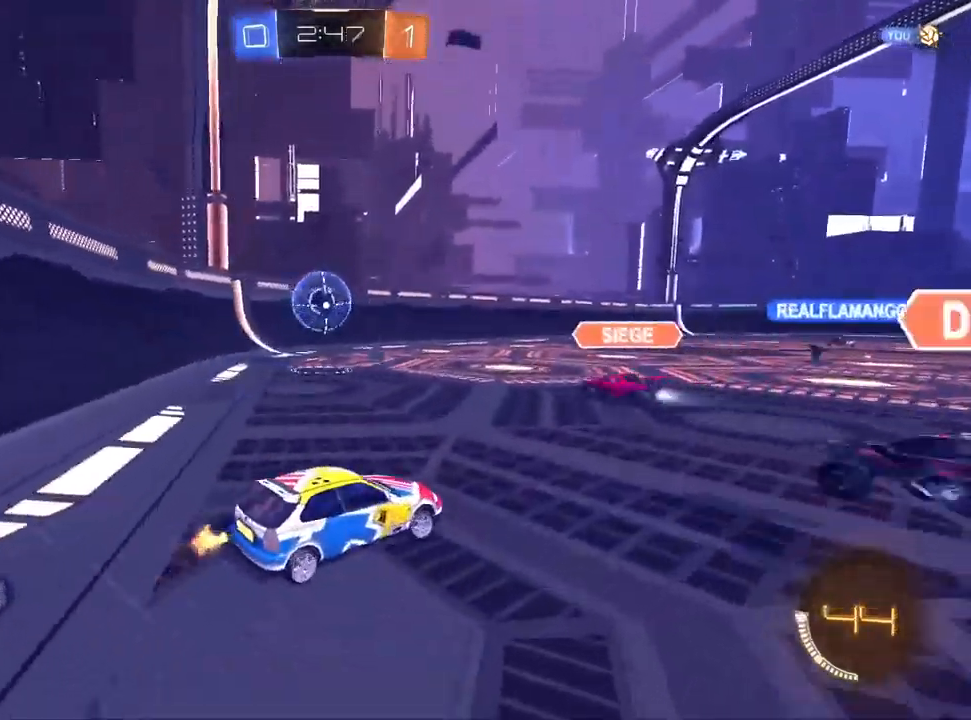
{"dt_ms": 500, "buttons": [], "left_stick": "up-right", "right_stick": "center", "events": [[100, "left_stick", "center"], [483, "left_stick", "up-right"]]}
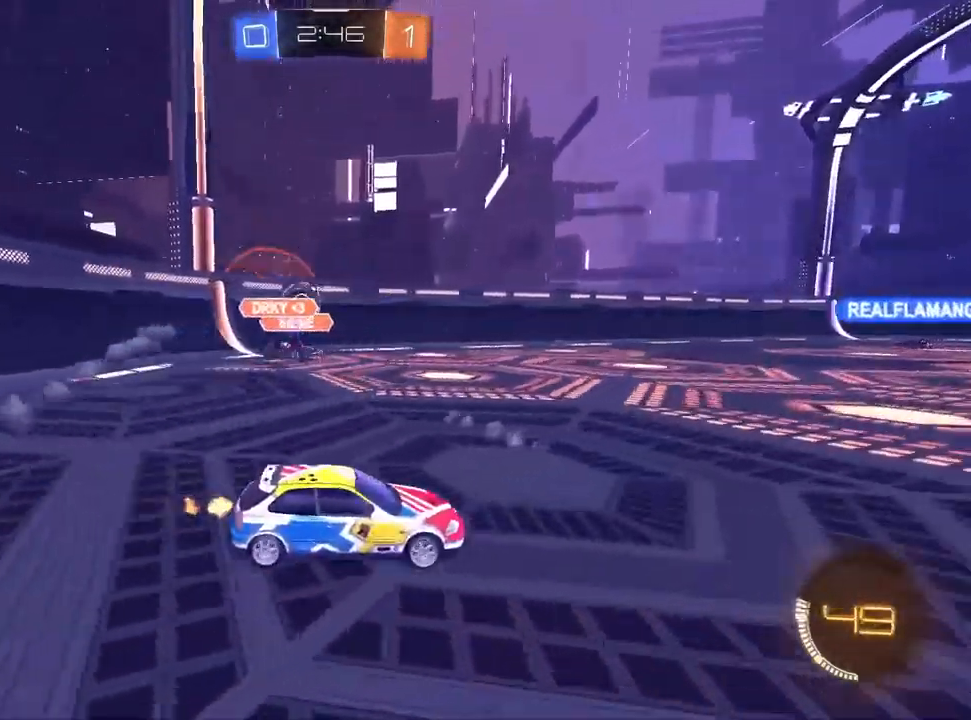
{"dt_ms": 500, "buttons": [], "left_stick": "left", "right_stick": "center", "events": [[167, "left_stick", "center"], [367, "left_stick", "left"]]}
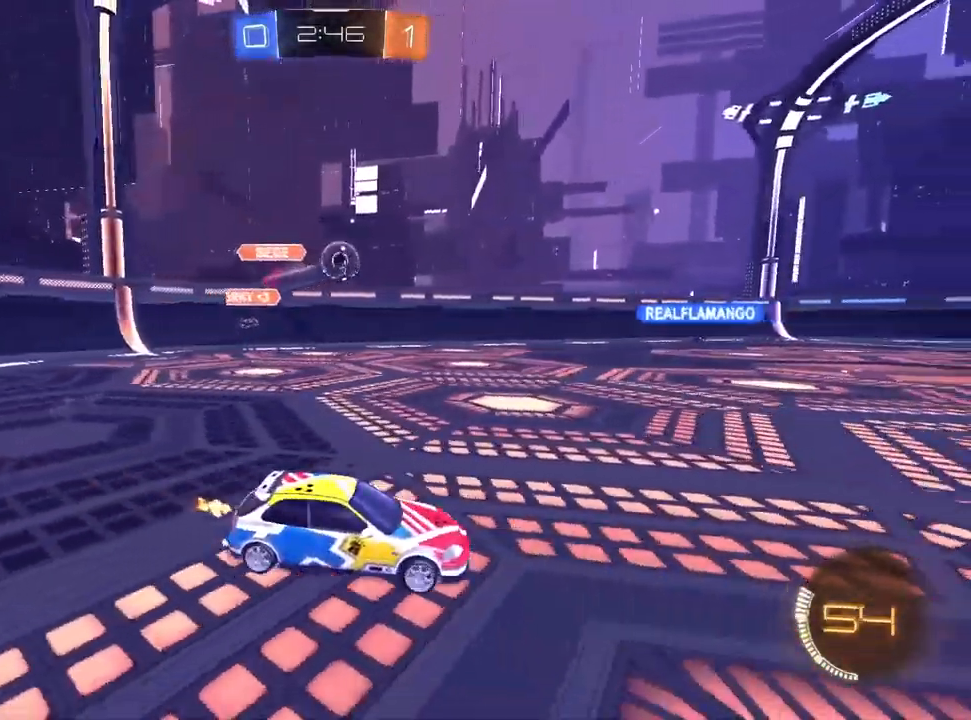
{"dt_ms": 500, "buttons": ["L1"], "left_stick": "center", "right_stick": "center", "events": [[33, "L1", "down"], [100, "R1", "down"], [150, "R1", "up"], [233, "left_stick", "down-left"], [267, "CROSS", "down"], [500, "CROSS", "up"], [500, "left_stick", "center"]]}
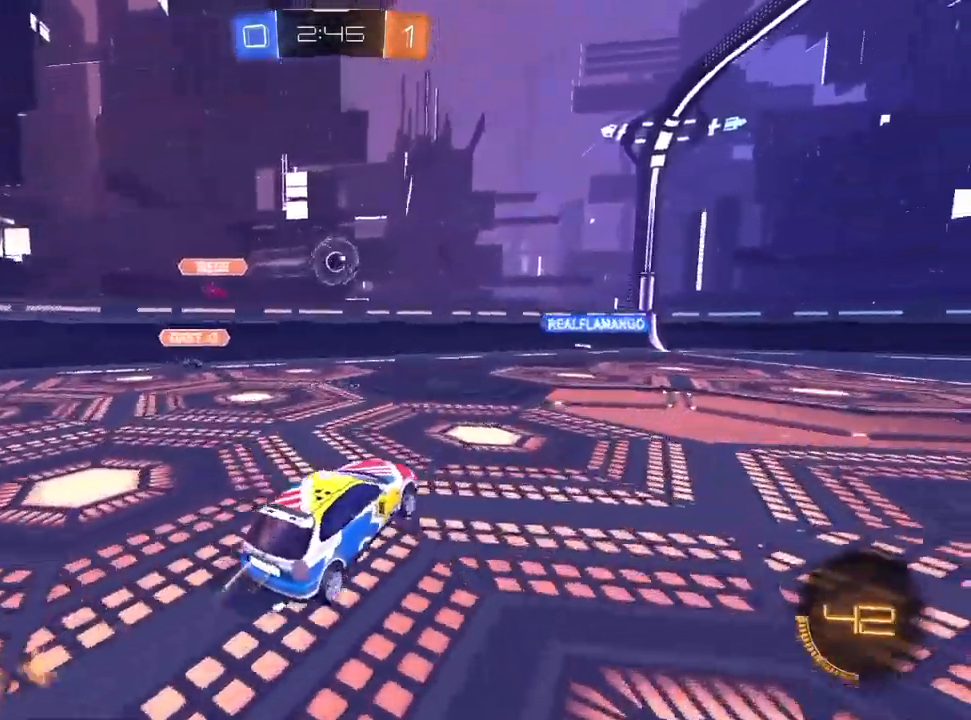
{"dt_ms": 500, "buttons": [], "left_stick": "center", "right_stick": "center", "events": [[33, "left_stick", "up-right"], [67, "R1", "down"], [183, "R1", "up"], [233, "L1", "up"], [233, "left_stick", "center"]]}
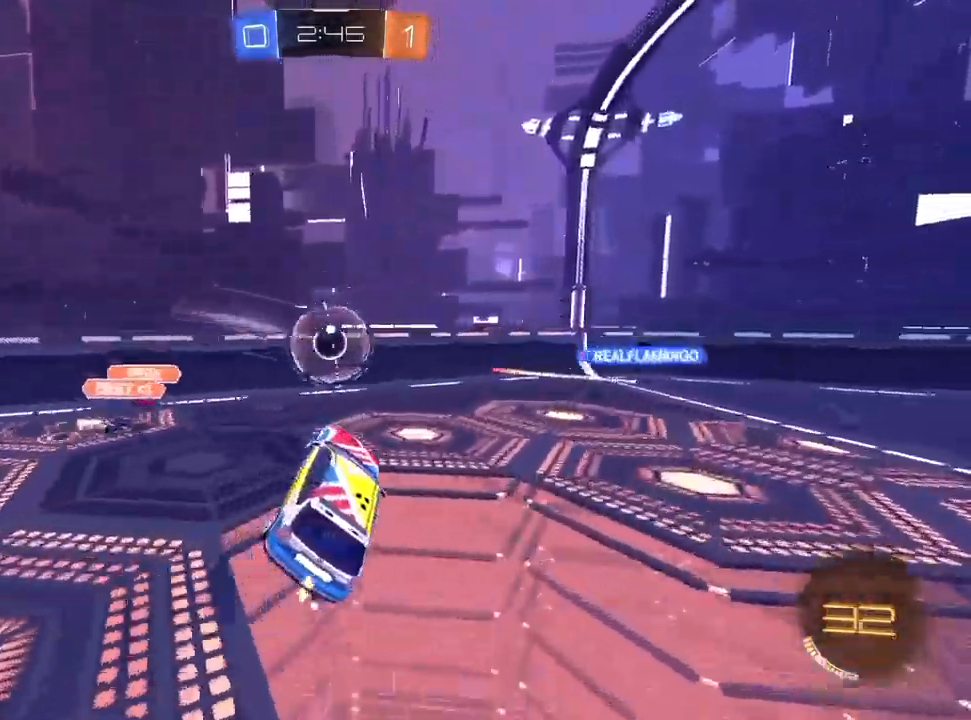
{"dt_ms": 500, "buttons": [], "left_stick": "down", "right_stick": "center", "events": [[100, "L1", "down"], [133, "left_stick", "up"], [217, "CROSS", "down"], [283, "CROSS", "up"], [283, "L1", "up"], [350, "left_stick", "down"]]}